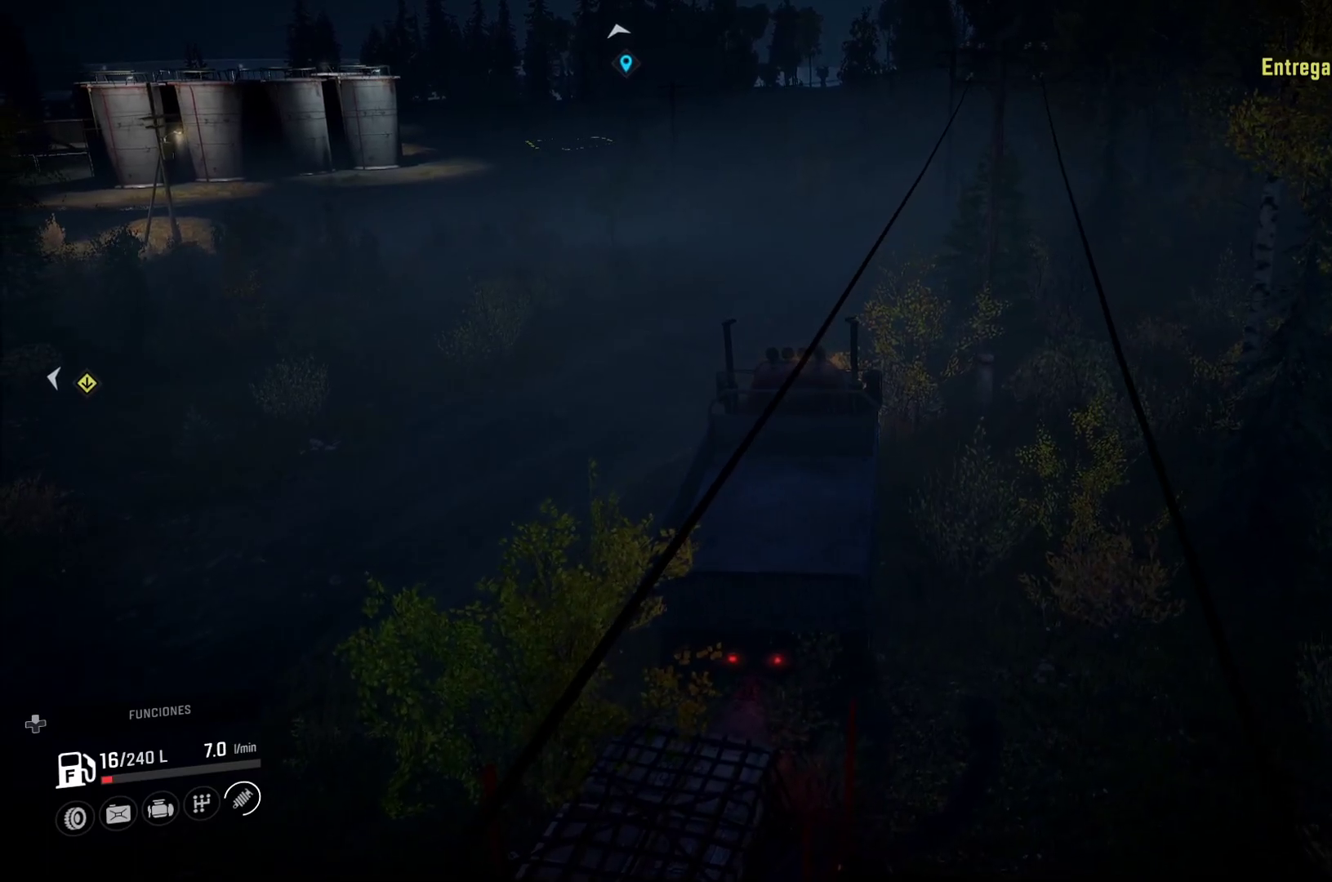
Gameplay with a controller (Xbox layout); each line is a JSON object with the inputs held at the frame after it. "events" lists button and stick changes between this image and that frame as [ms after this image, input, new state], when the widget could be followed in between. Not read: R2.
{"buttons": [], "left_stick": "left", "right_stick": "center", "events": []}
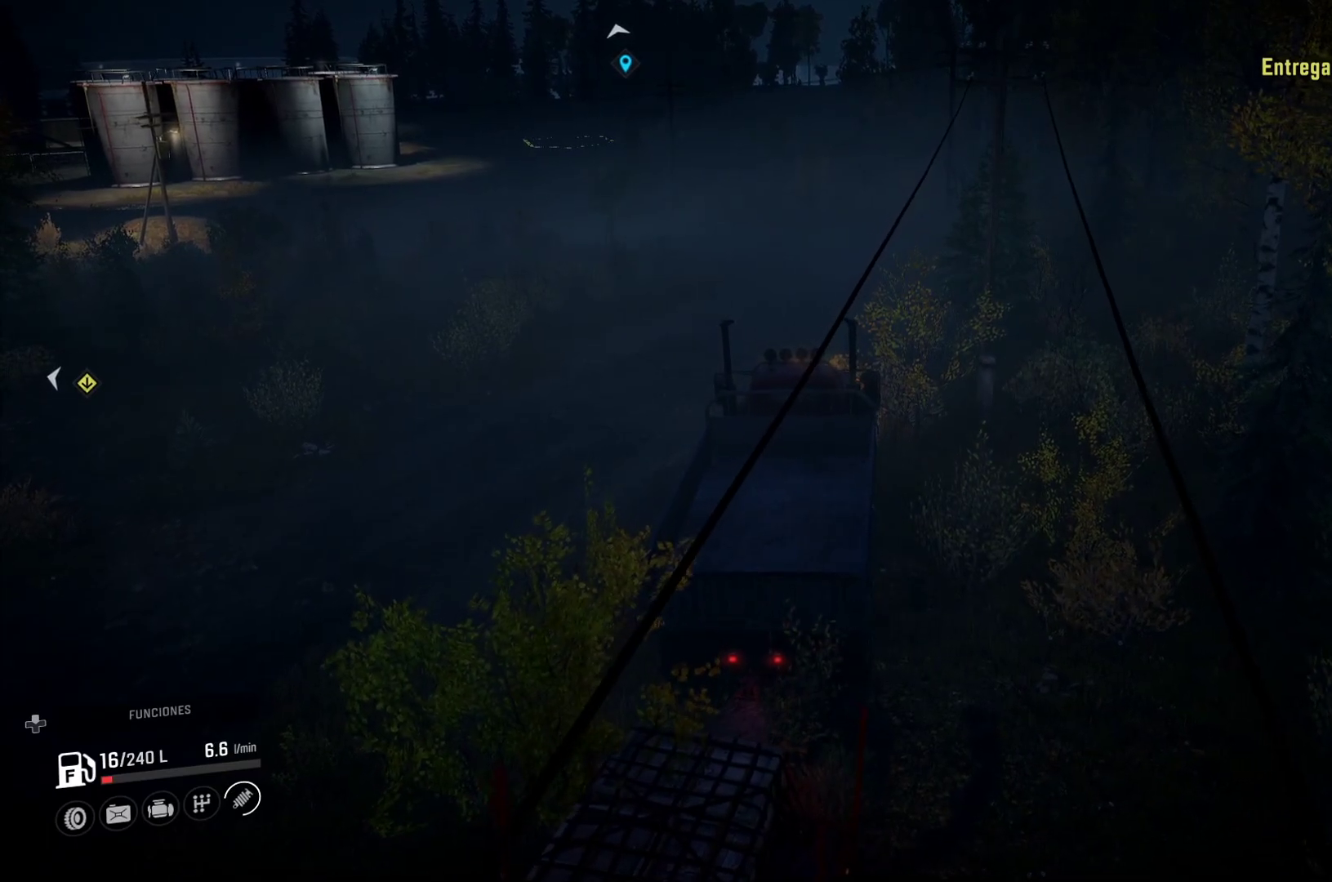
{"buttons": [], "left_stick": "center", "right_stick": "center", "events": [[83, "left_stick", "center"]]}
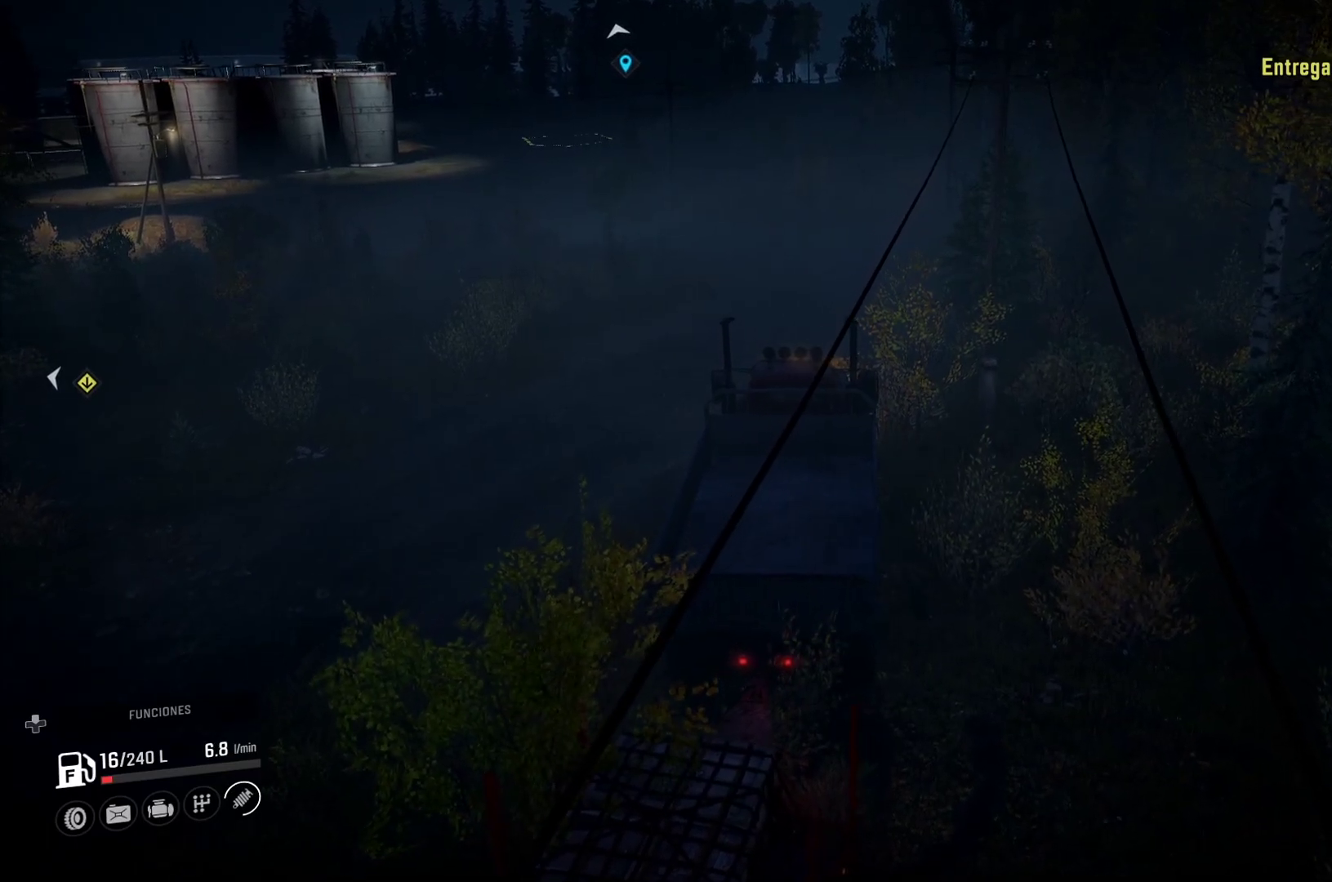
{"buttons": [], "left_stick": "center", "right_stick": "center", "events": []}
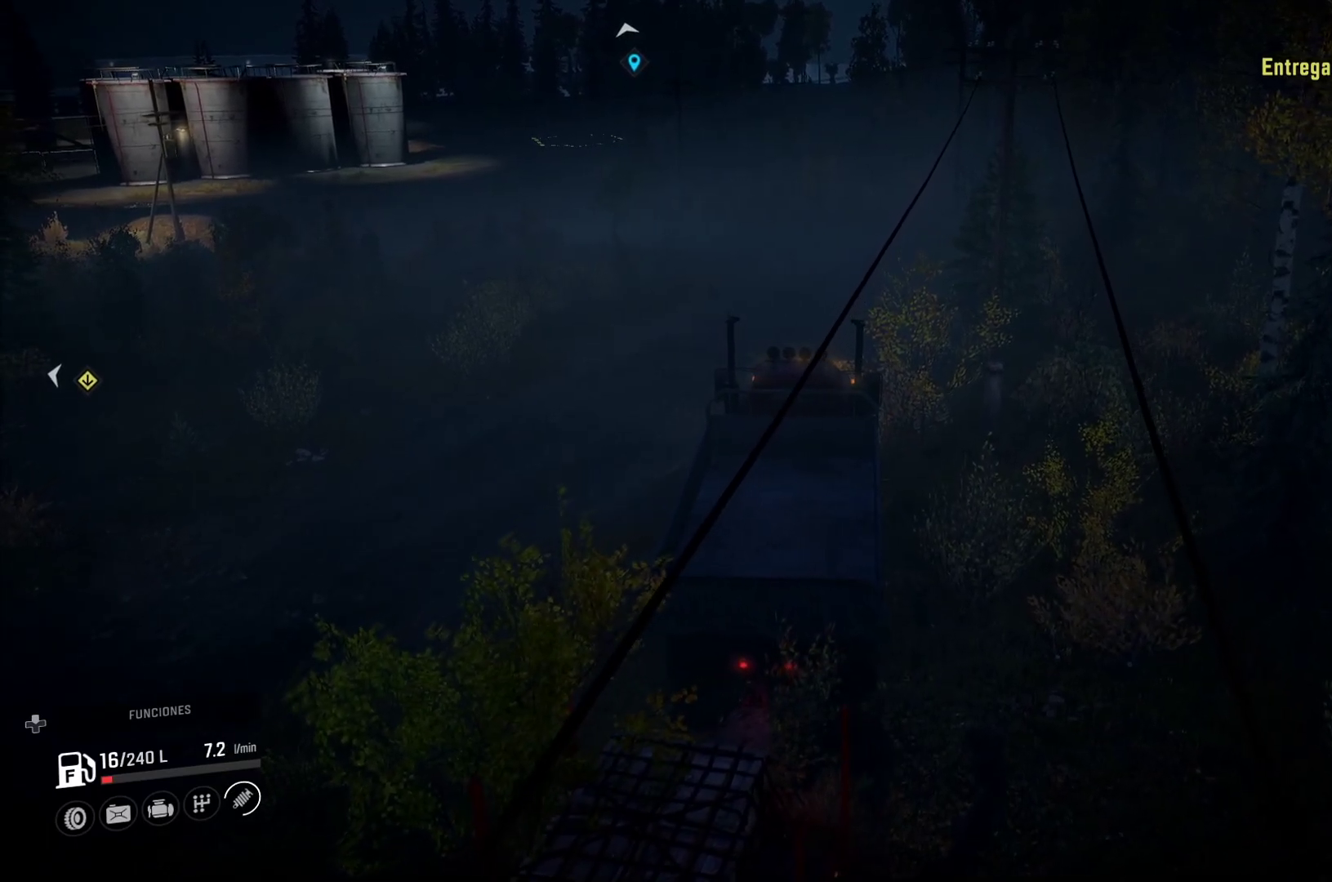
{"buttons": [], "left_stick": "center", "right_stick": "center", "events": []}
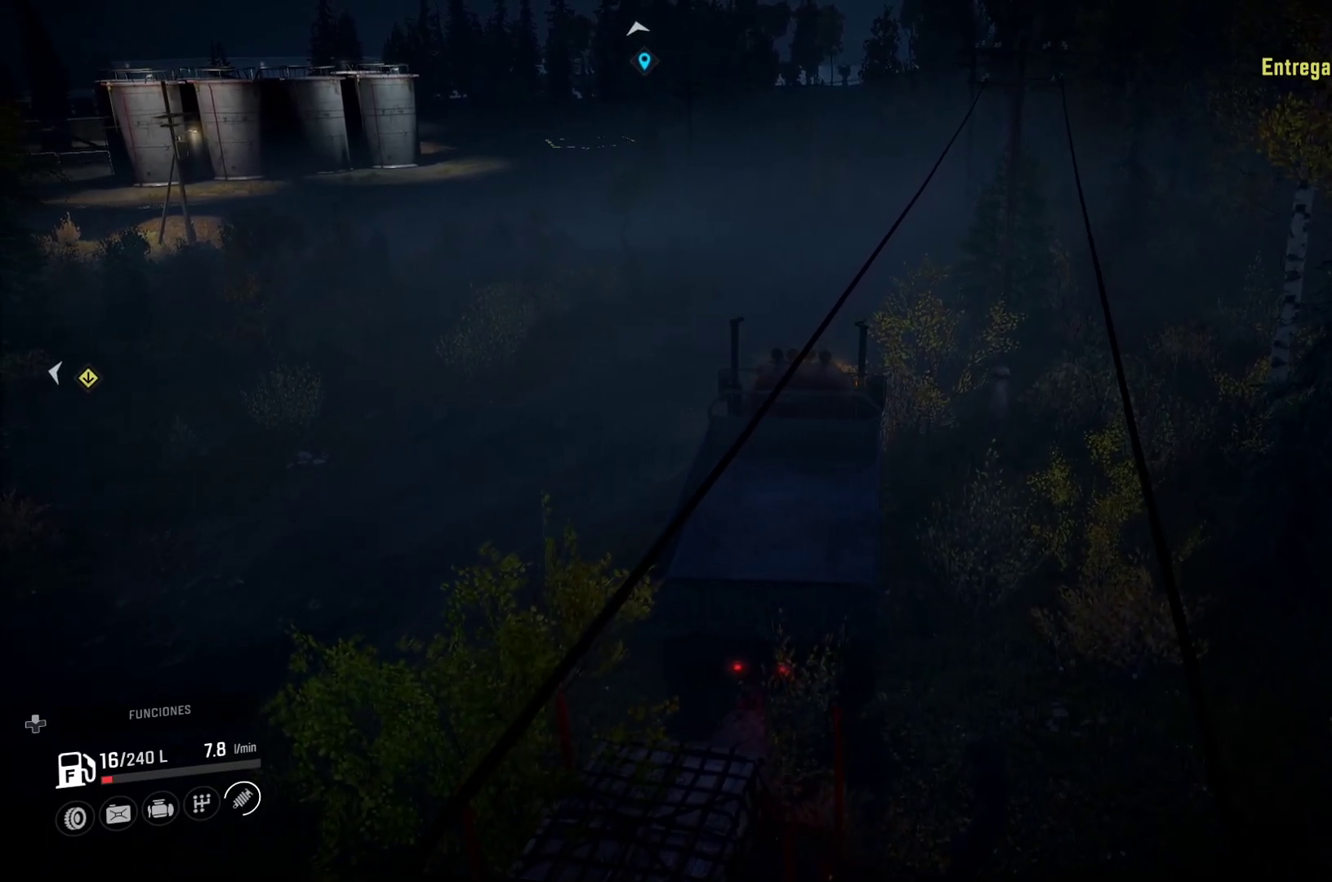
{"buttons": [], "left_stick": "center", "right_stick": "center", "events": []}
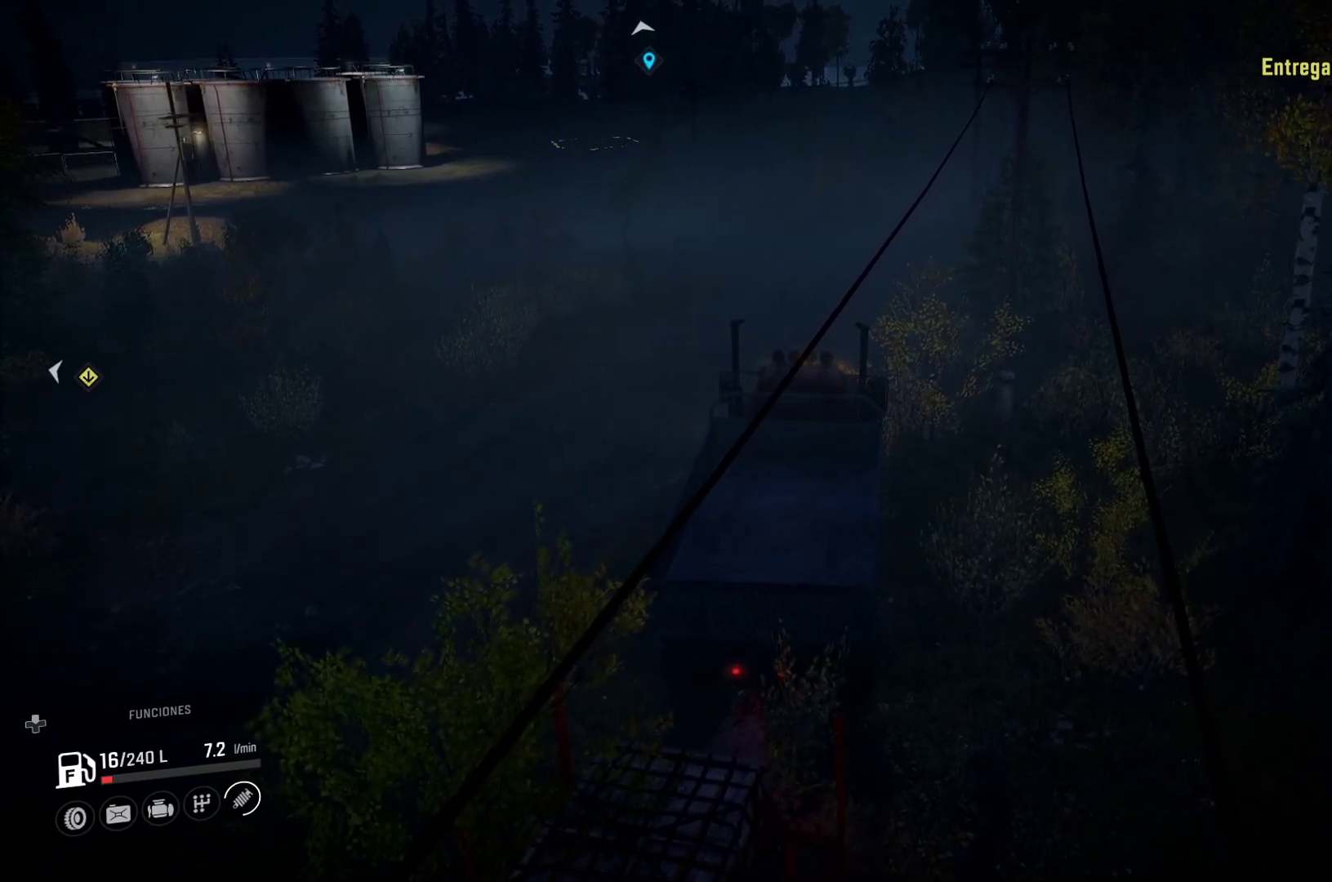
{"buttons": ["A"], "left_stick": "center", "right_stick": "center", "events": [[333, "A", "down"]]}
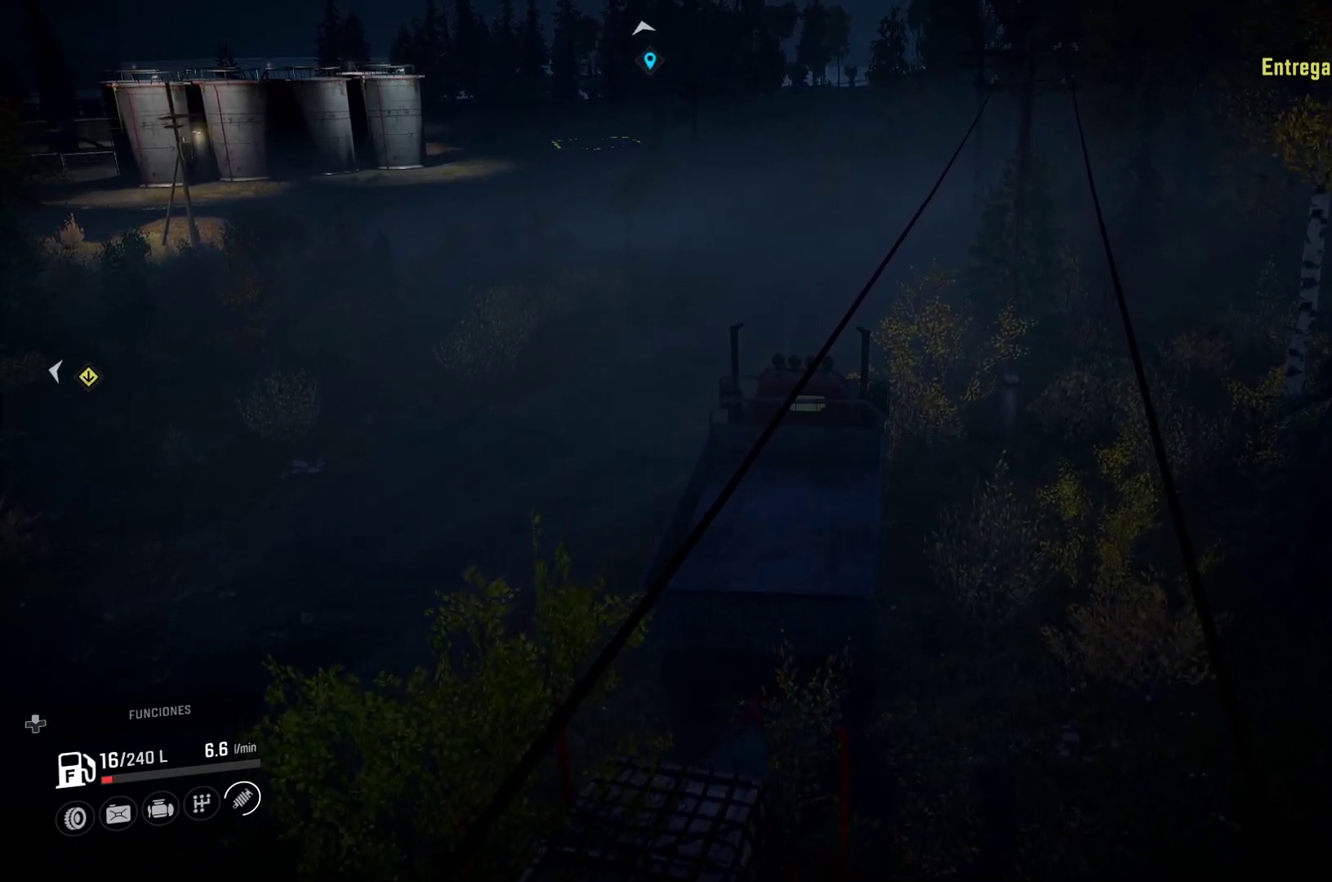
{"buttons": ["A"], "left_stick": "center", "right_stick": "center", "events": [[17, "A", "up"], [467, "A", "down"]]}
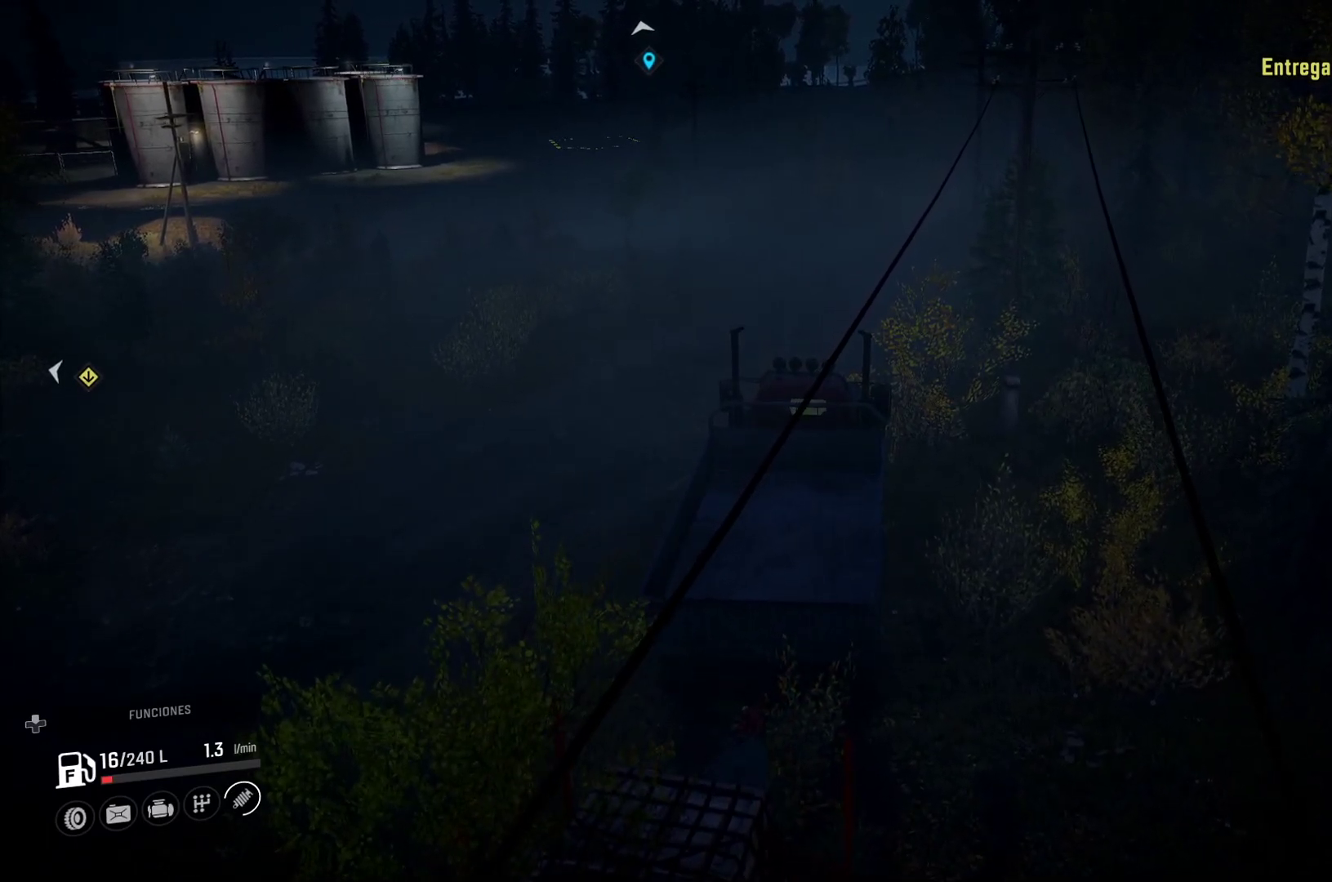
{"buttons": ["B"], "left_stick": "center", "right_stick": "center", "events": [[133, "A", "up"], [350, "B", "down"]]}
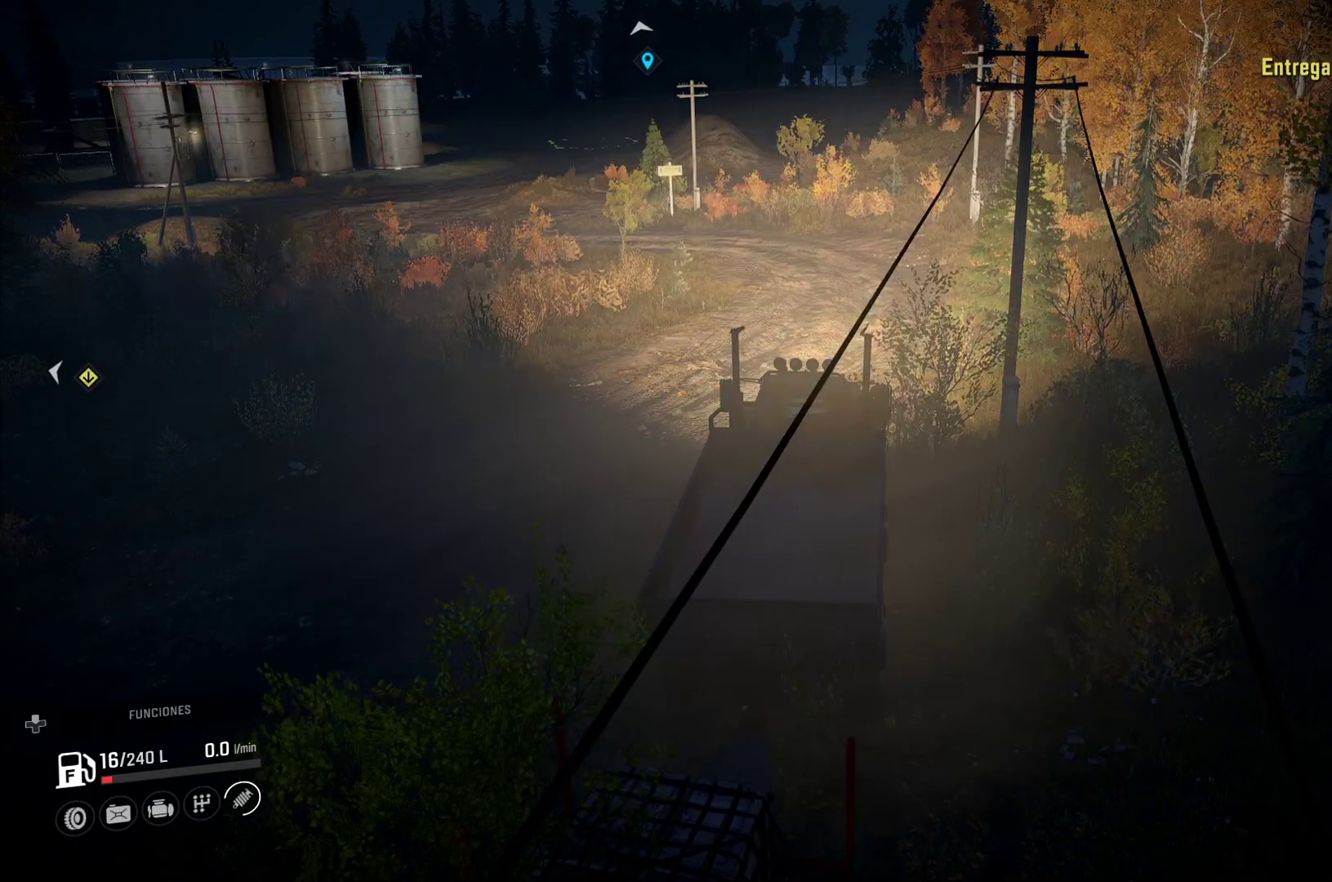
{"buttons": [], "left_stick": "center", "right_stick": "center", "events": [[17, "B", "up"]]}
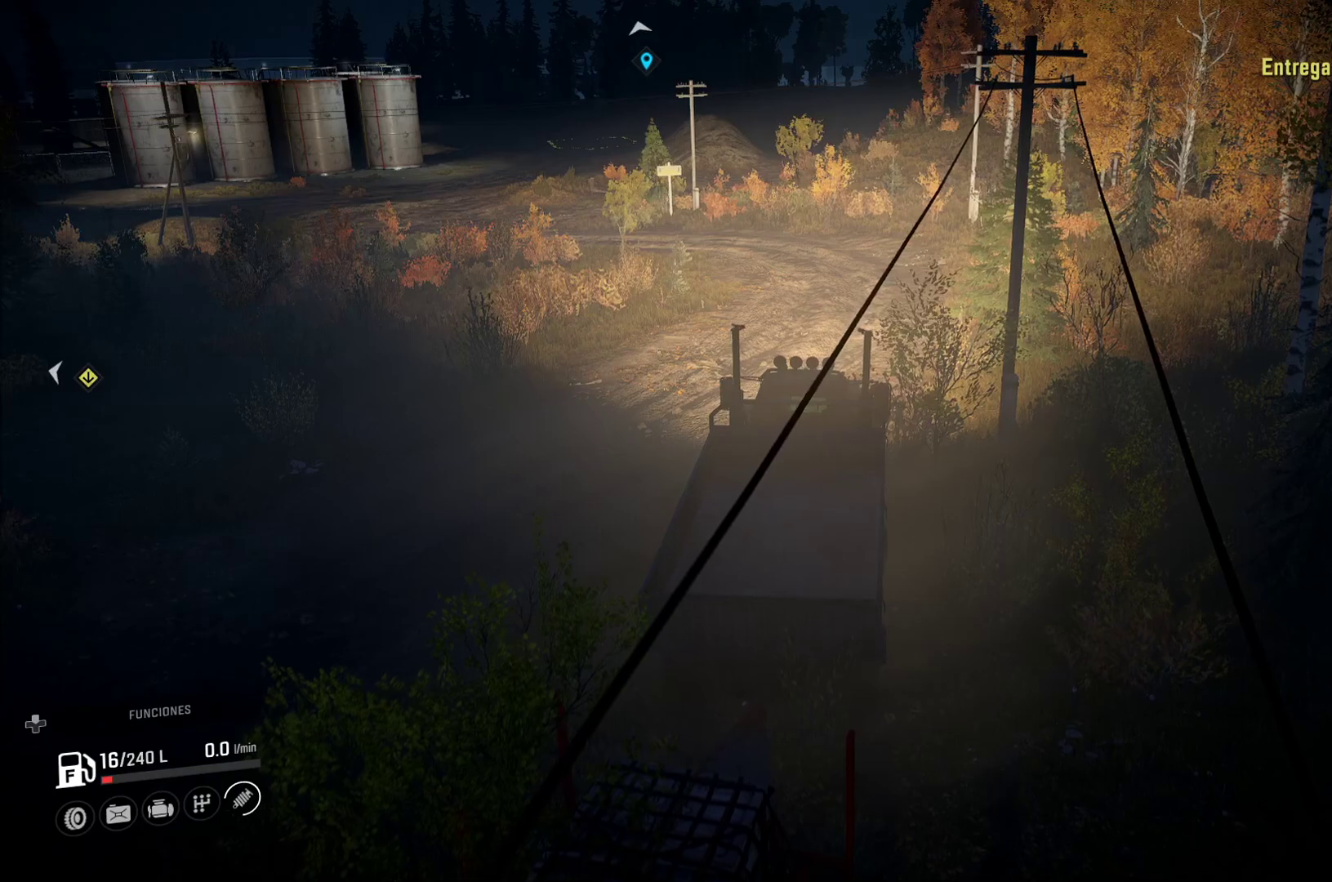
{"buttons": [], "left_stick": "center", "right_stick": "center", "events": [[183, "right_stick", "right"], [467, "right_stick", "center"]]}
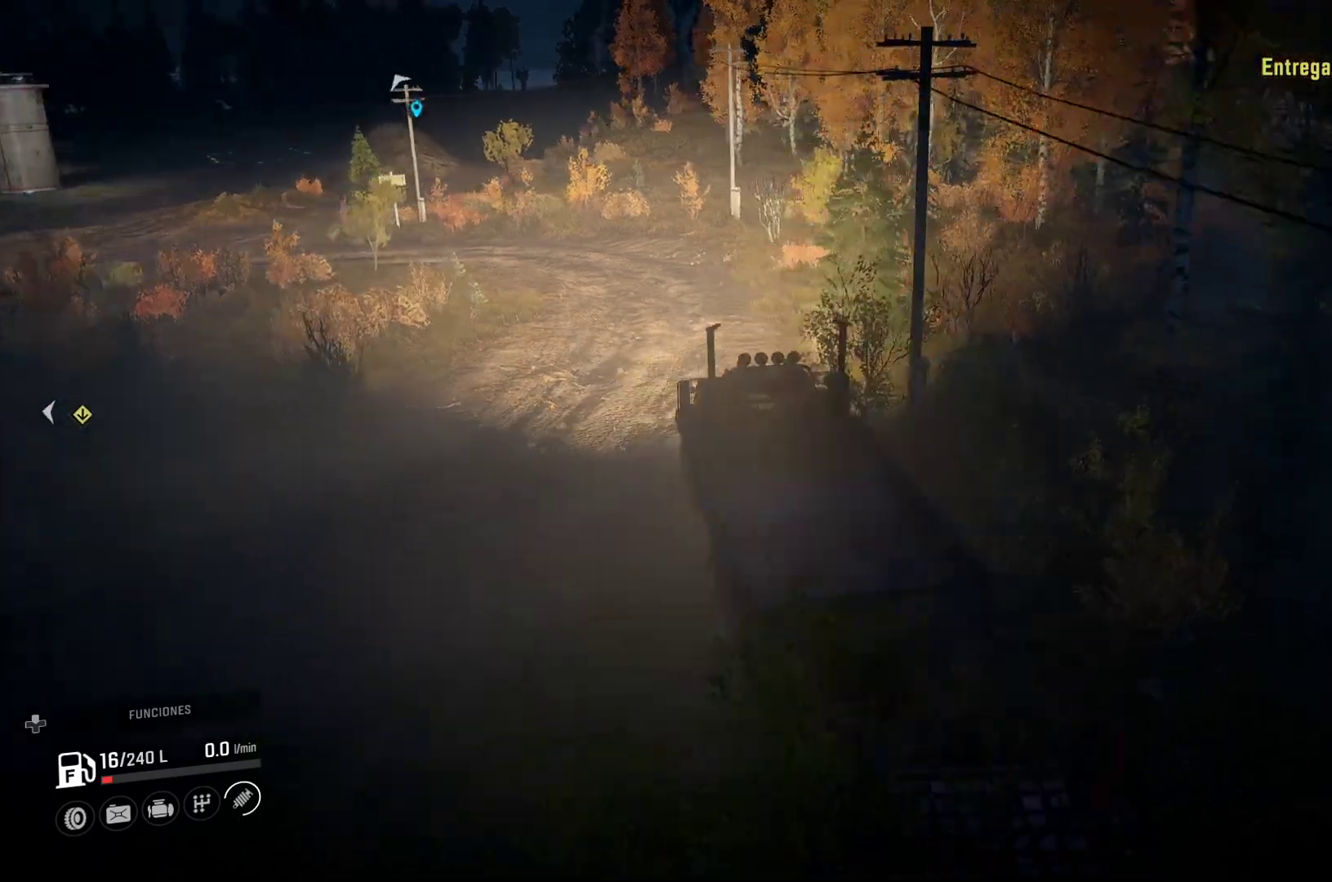
{"buttons": [], "left_stick": "center", "right_stick": "center", "events": []}
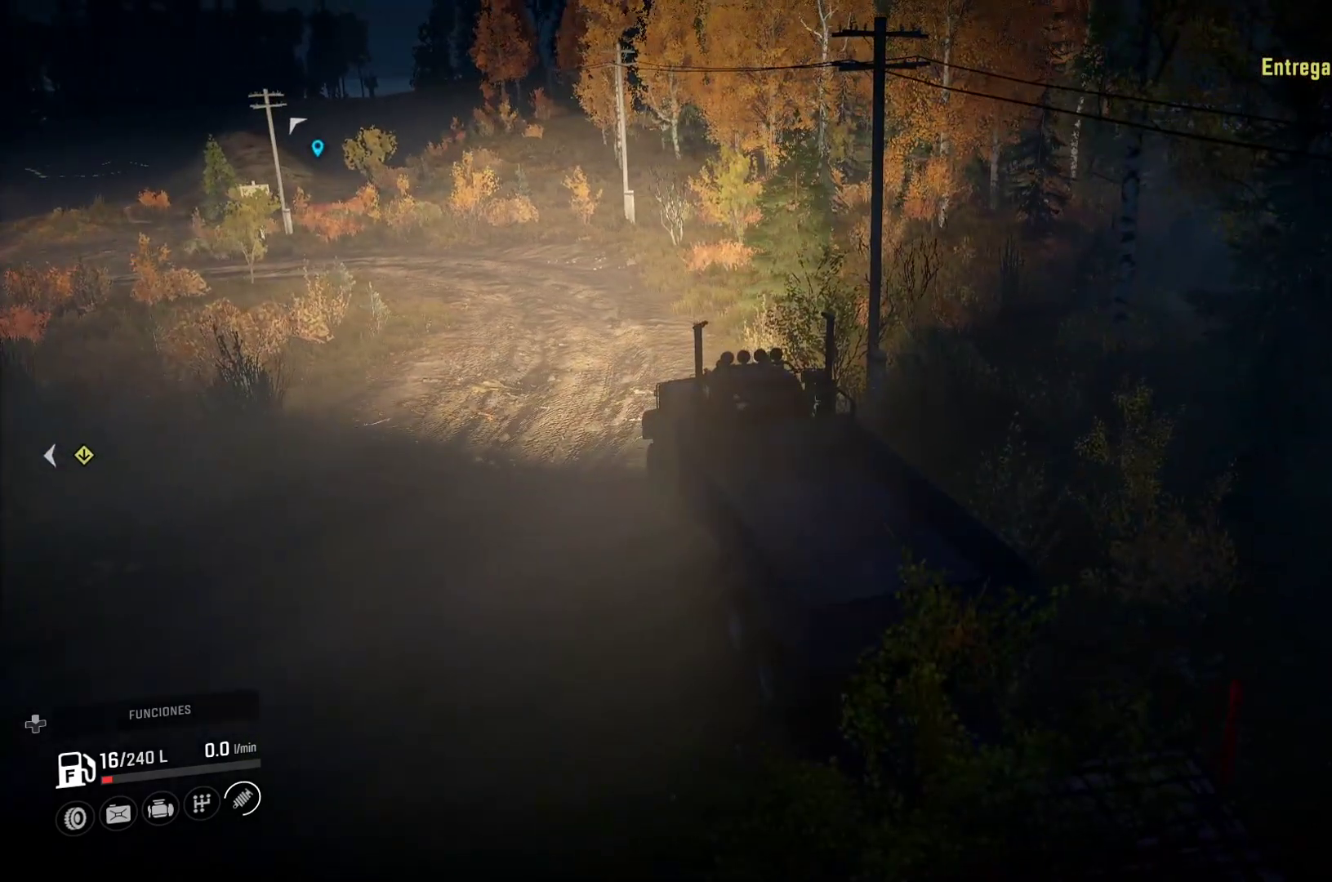
{"buttons": [], "left_stick": "center", "right_stick": "center", "events": []}
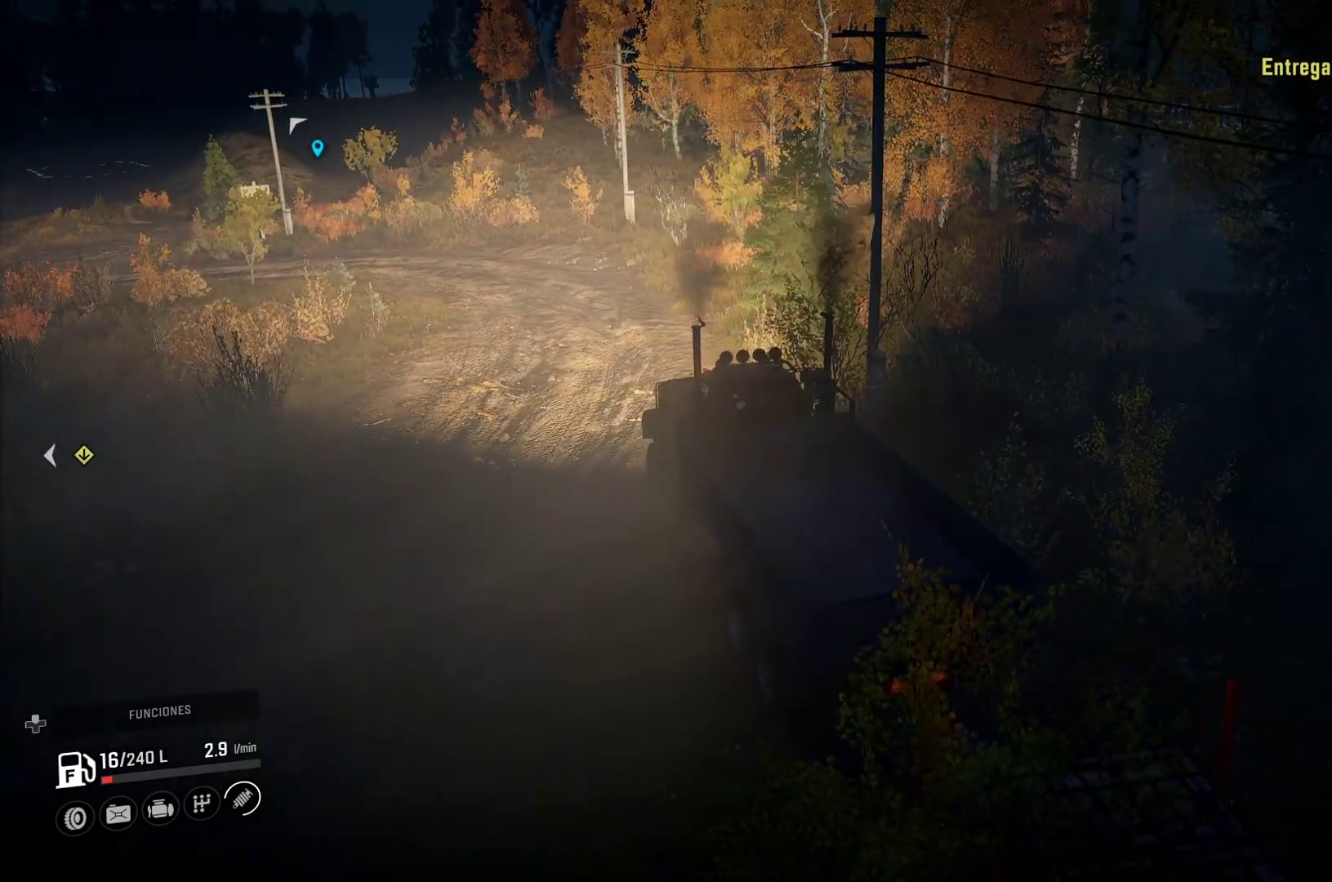
{"buttons": [], "left_stick": "center", "right_stick": "center", "events": []}
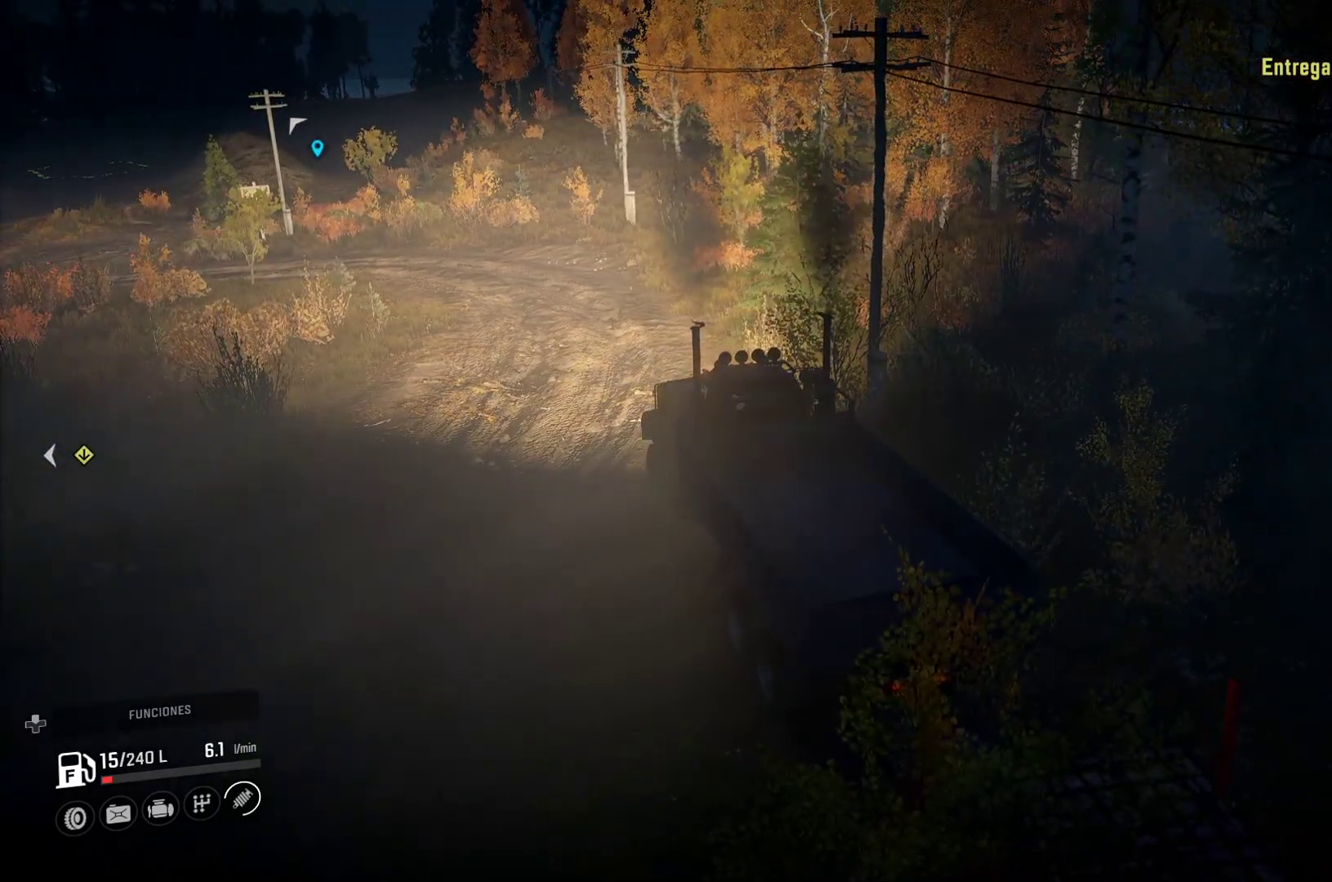
{"buttons": [], "left_stick": "right", "right_stick": "center", "events": [[367, "left_stick", "right"]]}
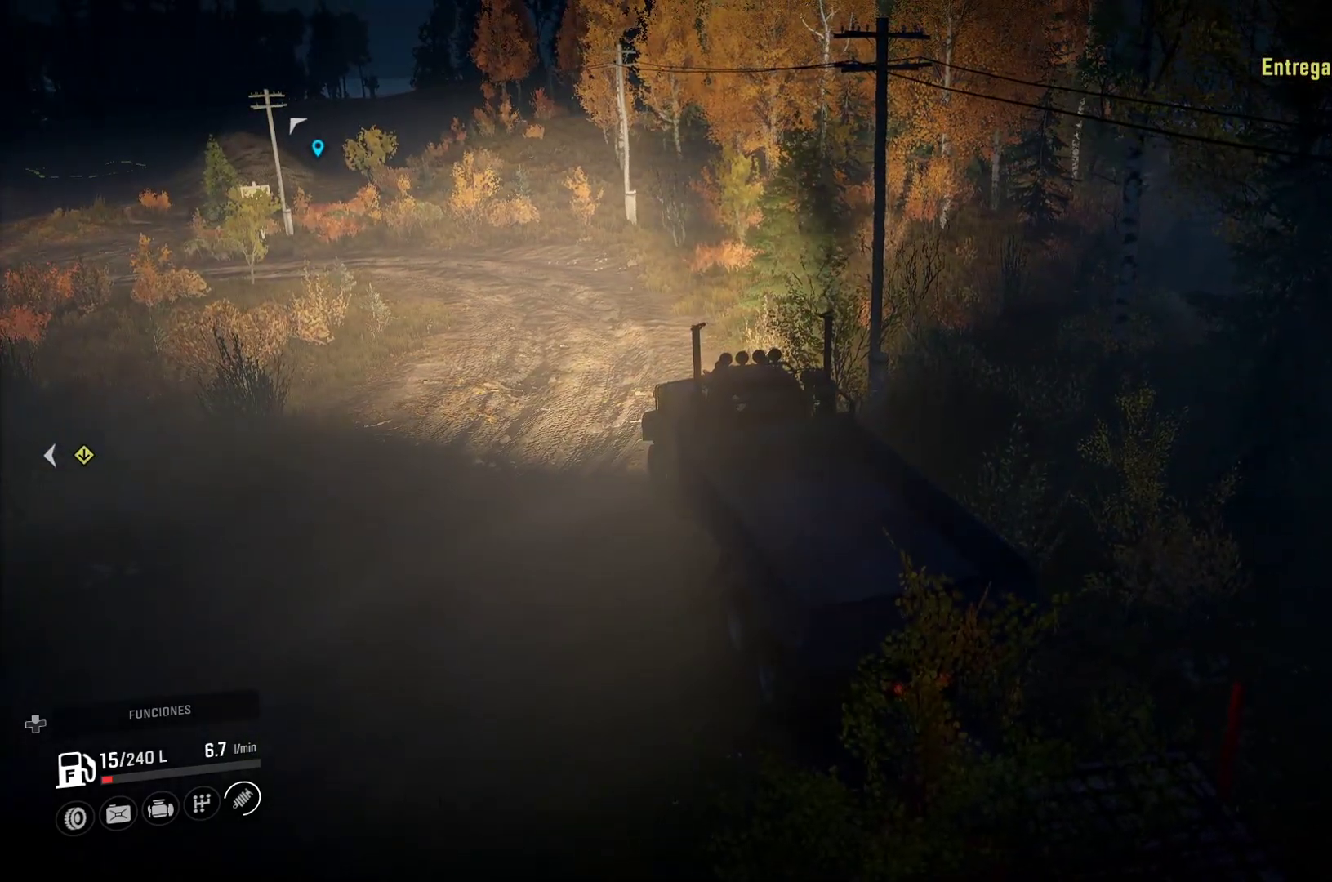
{"buttons": [], "left_stick": "center", "right_stick": "center", "events": [[167, "left_stick", "center"]]}
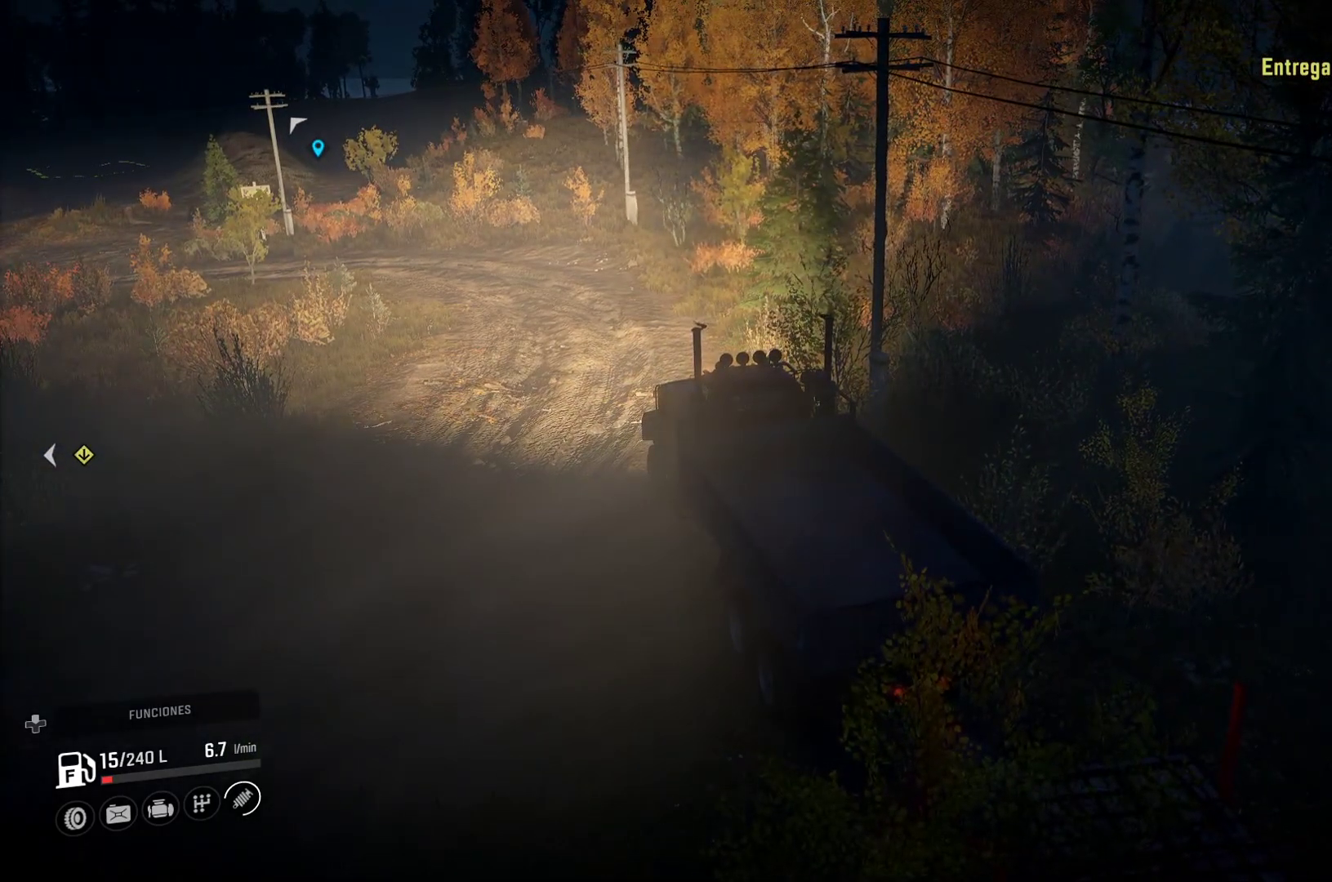
{"buttons": ["A"], "left_stick": "center", "right_stick": "center", "events": [[100, "DPAD_UP", "down"], [283, "DPAD_UP", "up"], [483, "A", "down"]]}
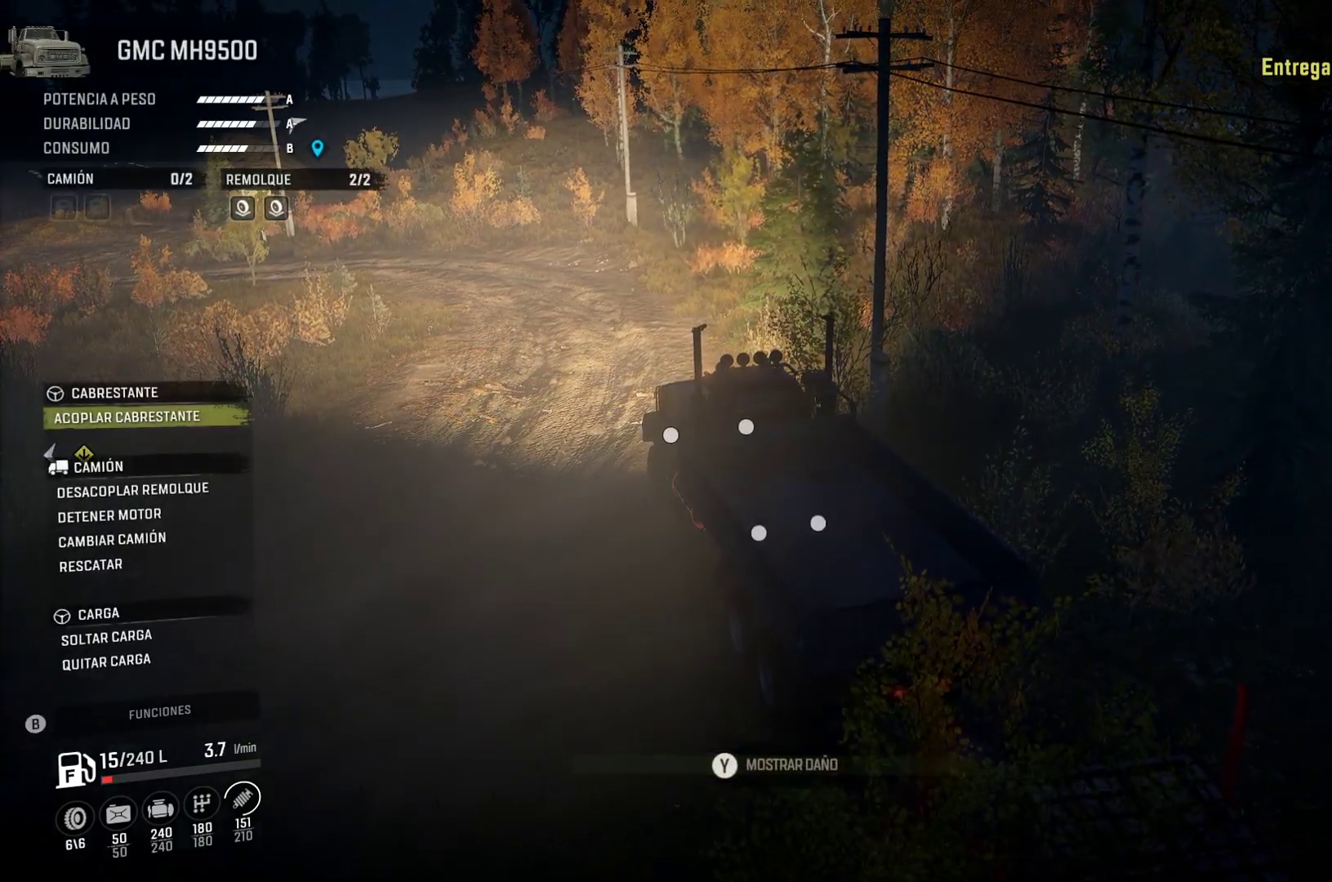
{"buttons": [], "left_stick": "center", "right_stick": "center", "events": [[83, "A", "up"]]}
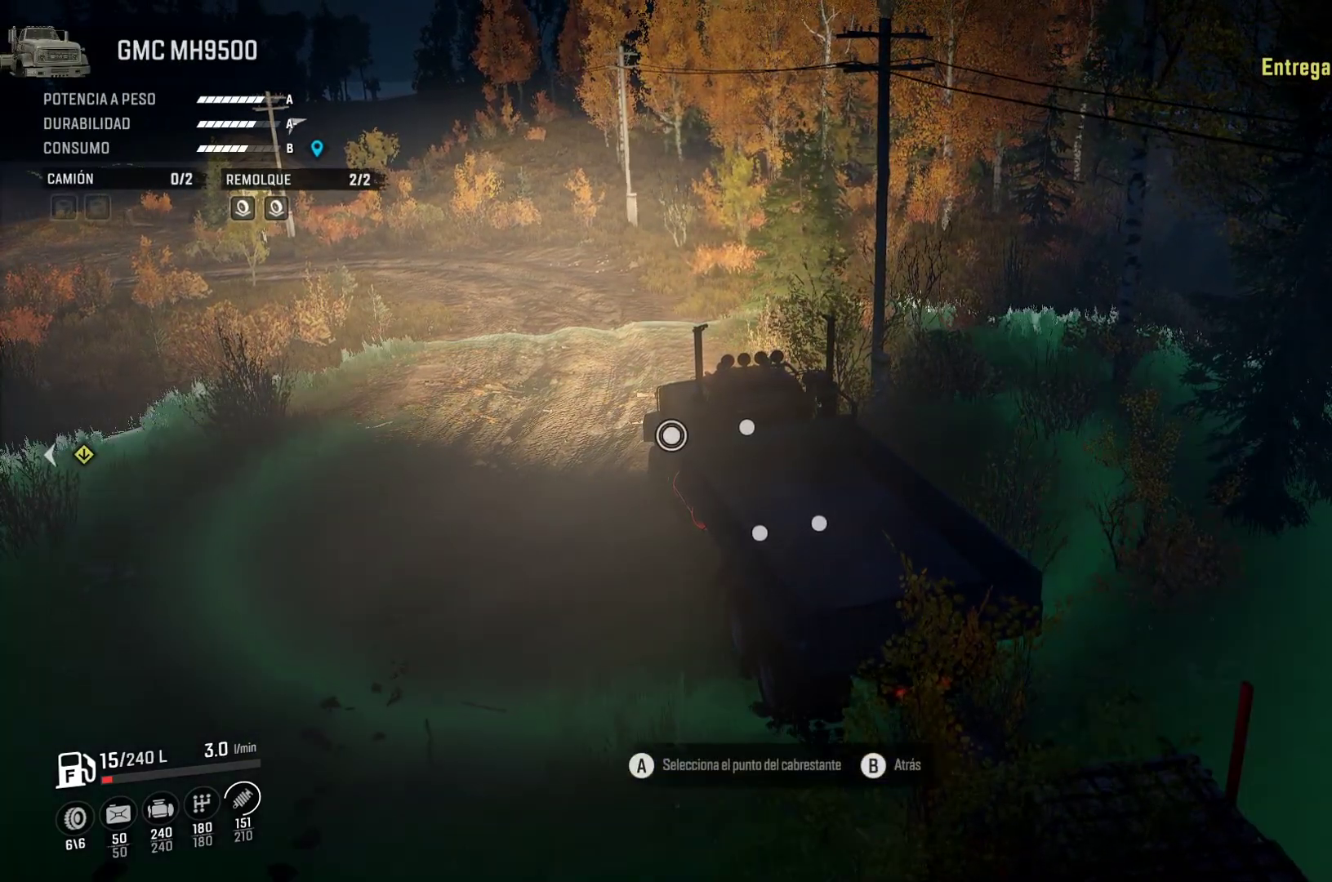
{"buttons": [], "left_stick": "center", "right_stick": "center", "events": [[367, "DPAD_LEFT", "down"], [483, "DPAD_LEFT", "up"]]}
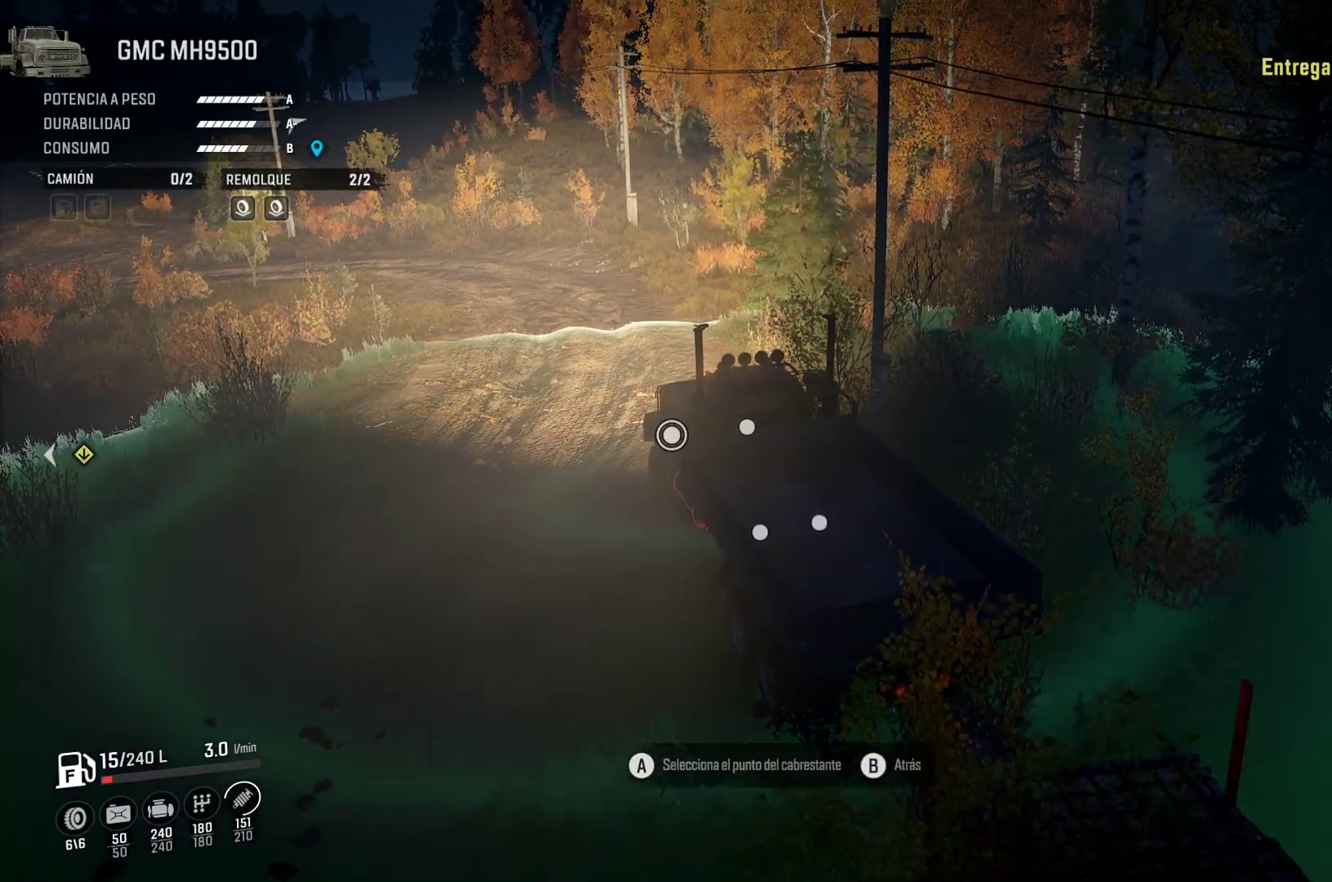
{"buttons": ["DPAD_RIGHT"], "left_stick": "center", "right_stick": "center", "events": [[167, "DPAD_RIGHT", "down"], [267, "DPAD_RIGHT", "up"], [433, "DPAD_RIGHT", "down"]]}
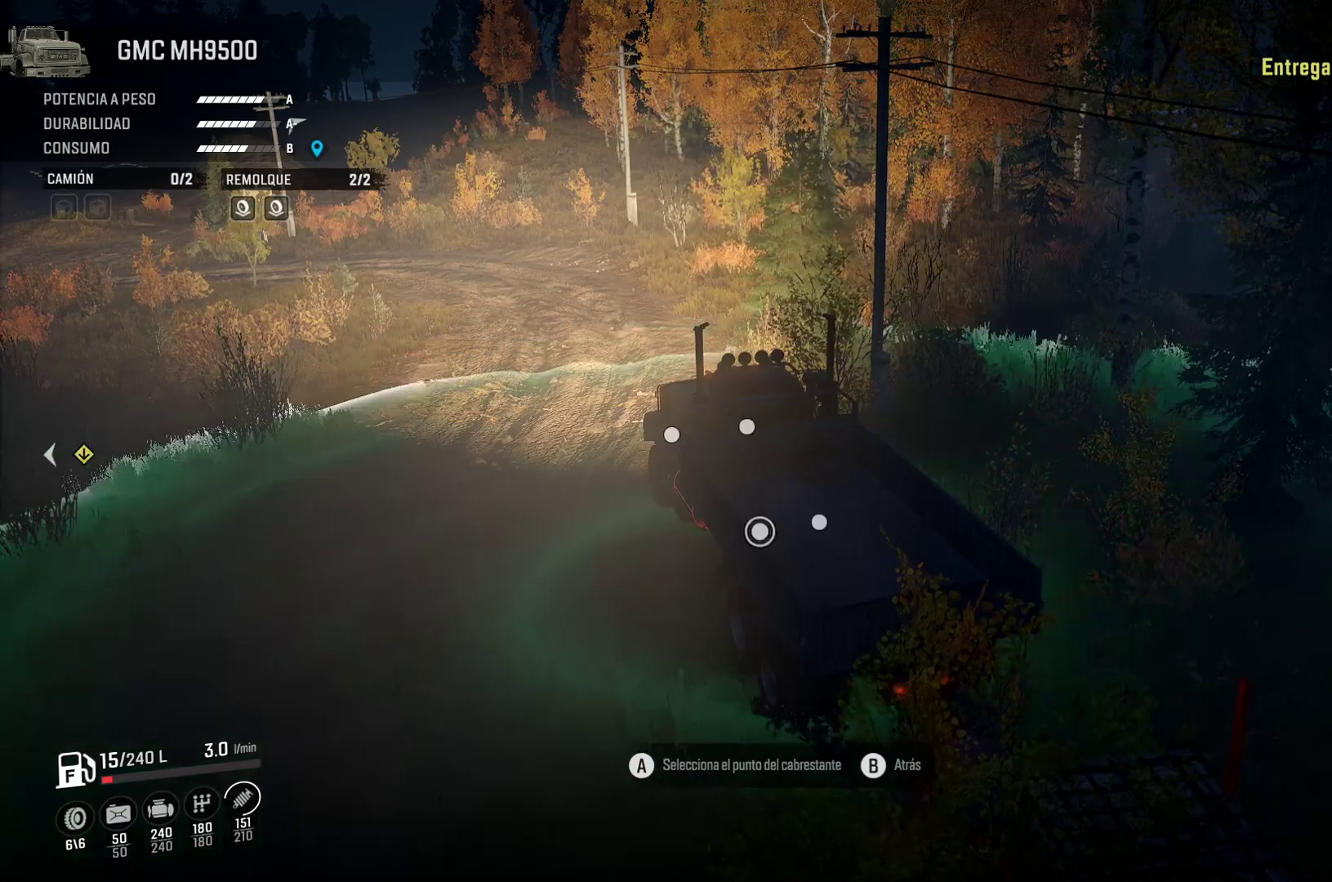
{"buttons": [], "left_stick": "center", "right_stick": "center", "events": [[100, "DPAD_RIGHT", "up"], [317, "DPAD_RIGHT", "down"], [450, "DPAD_RIGHT", "up"]]}
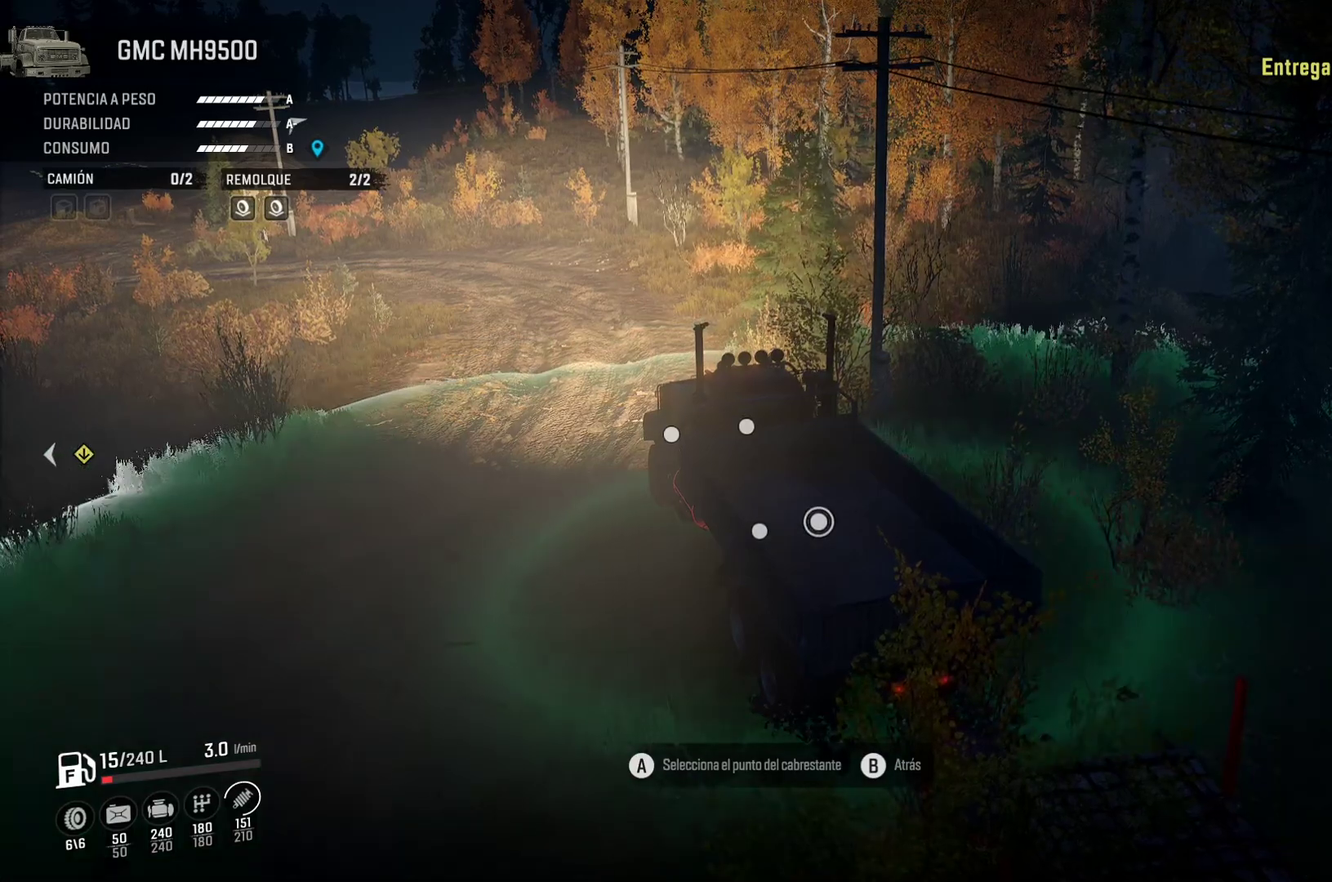
{"buttons": [], "left_stick": "center", "right_stick": "center", "events": [[150, "A", "down"], [317, "A", "up"]]}
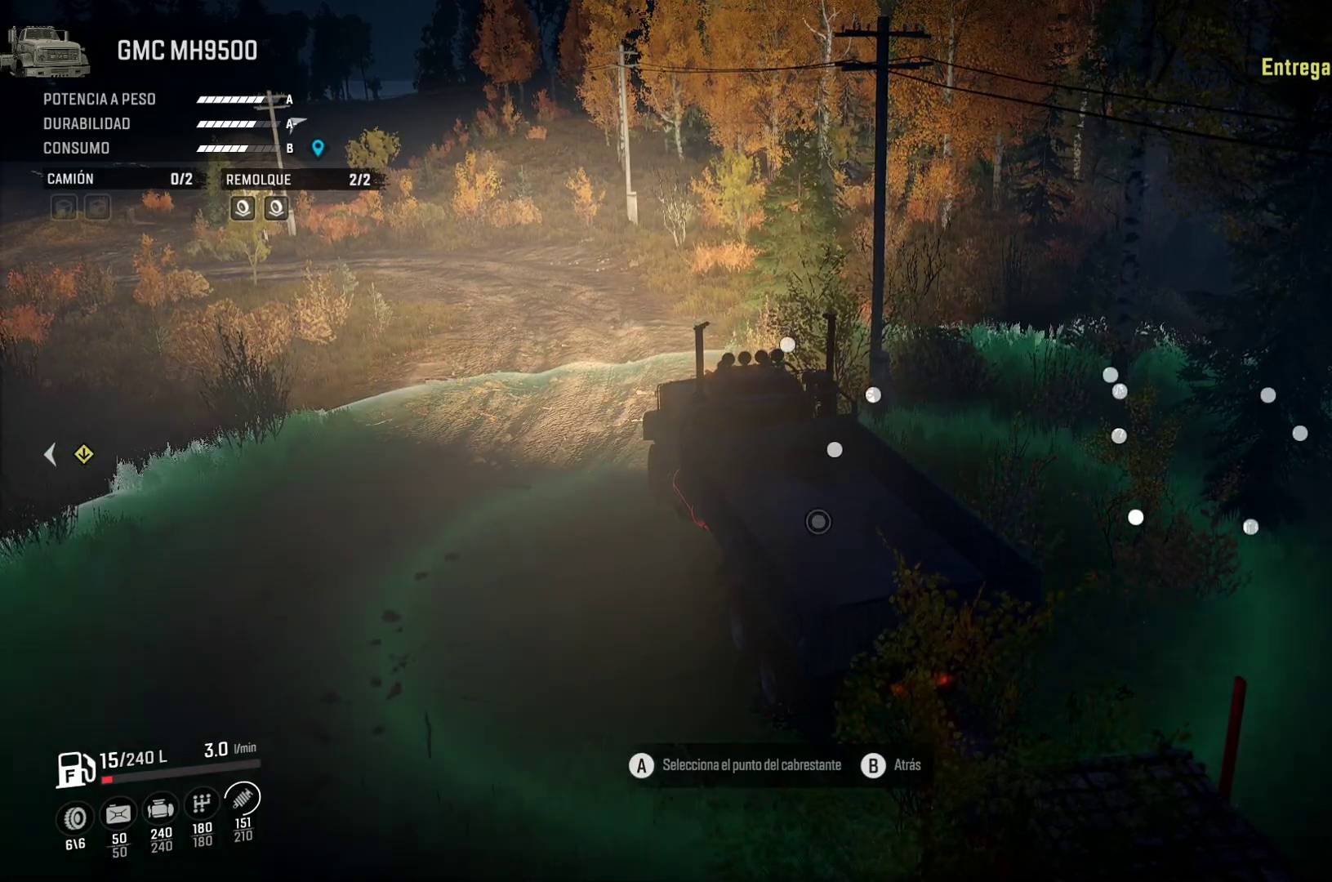
{"buttons": [], "left_stick": "center", "right_stick": "center", "events": [[317, "DPAD_LEFT", "down"], [400, "DPAD_LEFT", "up"]]}
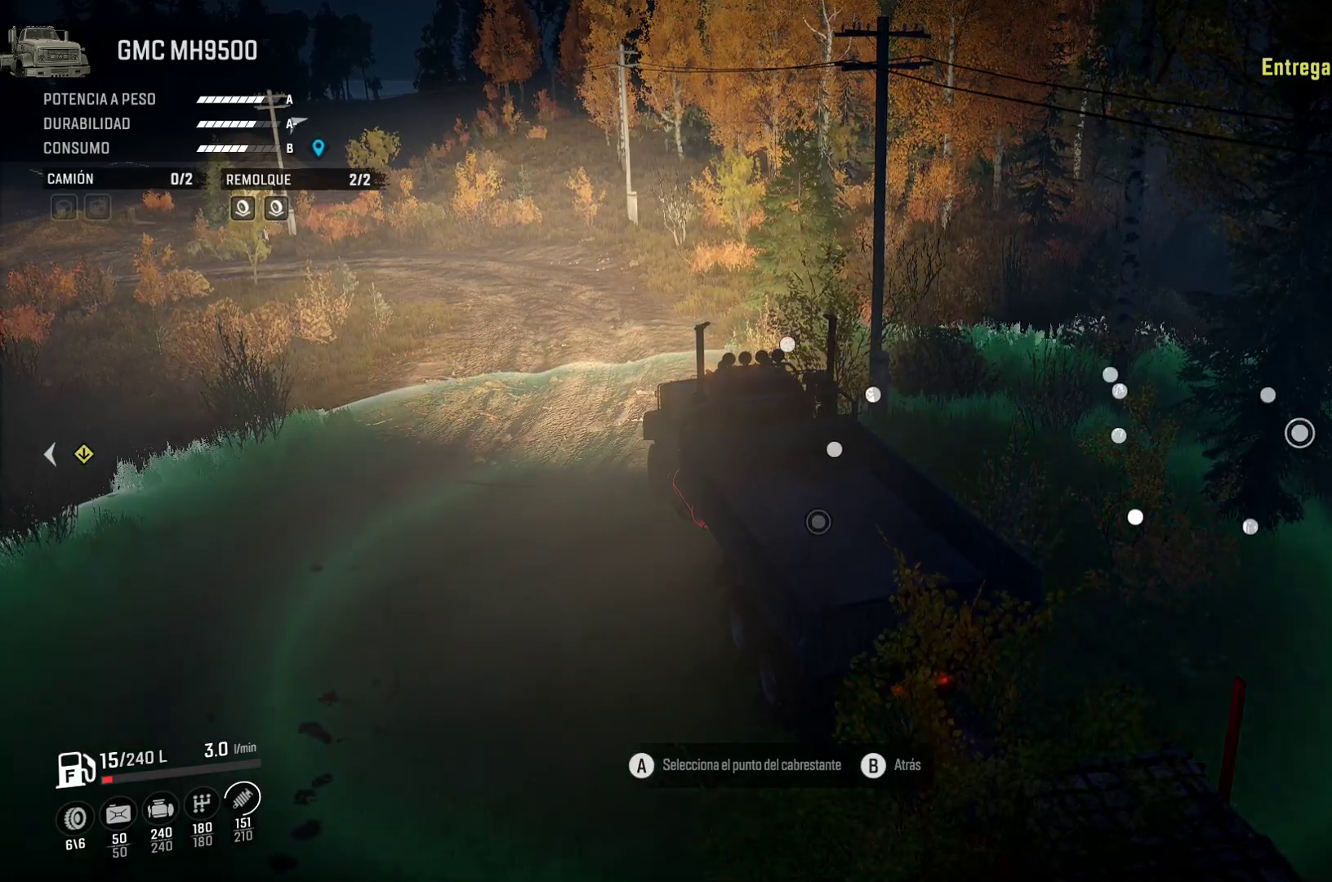
{"buttons": [], "left_stick": "center", "right_stick": "center", "events": [[17, "DPAD_LEFT", "down"], [83, "DPAD_LEFT", "up"], [183, "DPAD_LEFT", "down"], [267, "DPAD_LEFT", "up"], [333, "DPAD_LEFT", "down"], [450, "DPAD_LEFT", "up"]]}
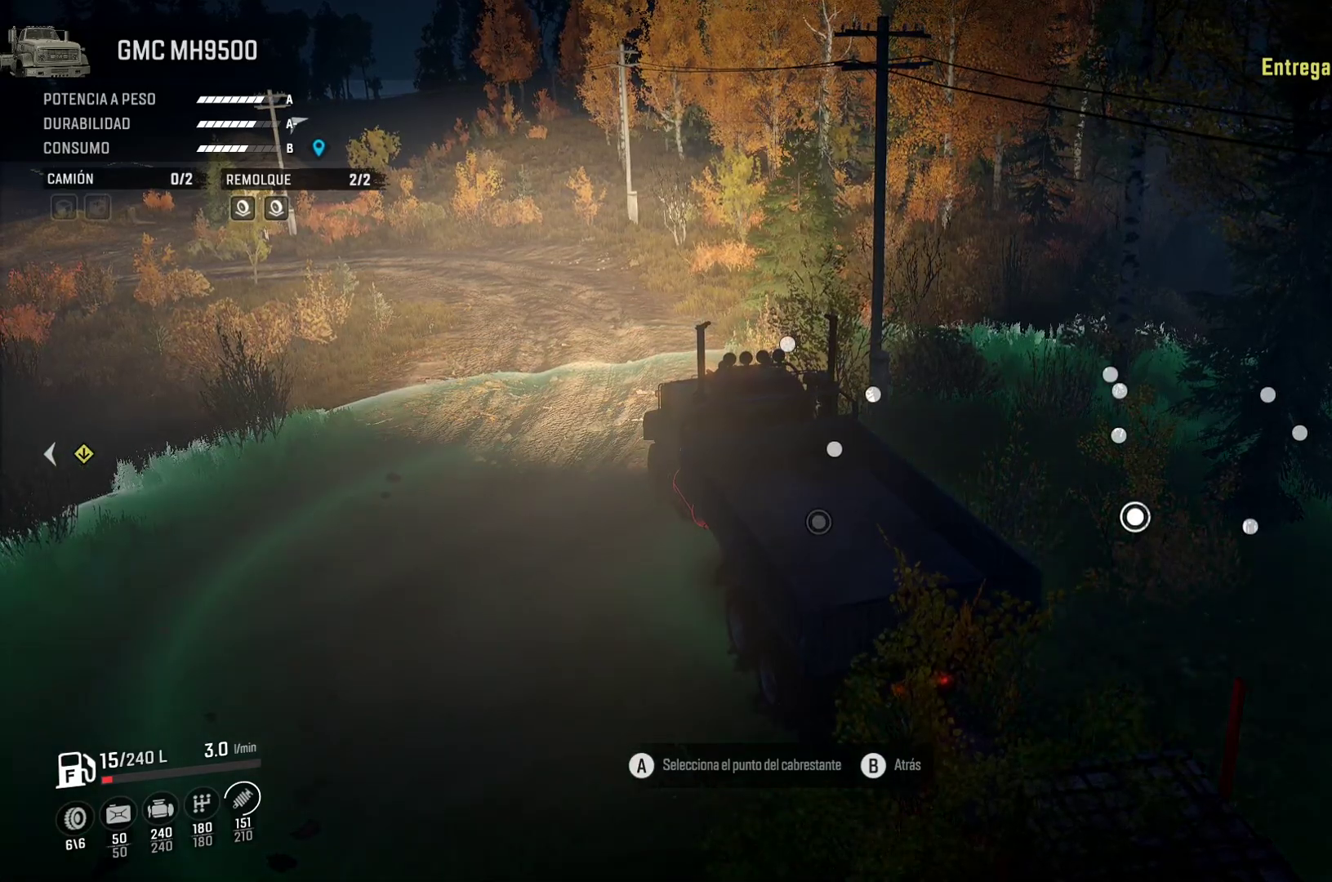
{"buttons": ["DPAD_LEFT"], "left_stick": "center", "right_stick": "center", "events": [[33, "DPAD_LEFT", "down"], [133, "DPAD_LEFT", "up"], [233, "DPAD_LEFT", "down"], [333, "DPAD_LEFT", "up"], [433, "DPAD_LEFT", "down"]]}
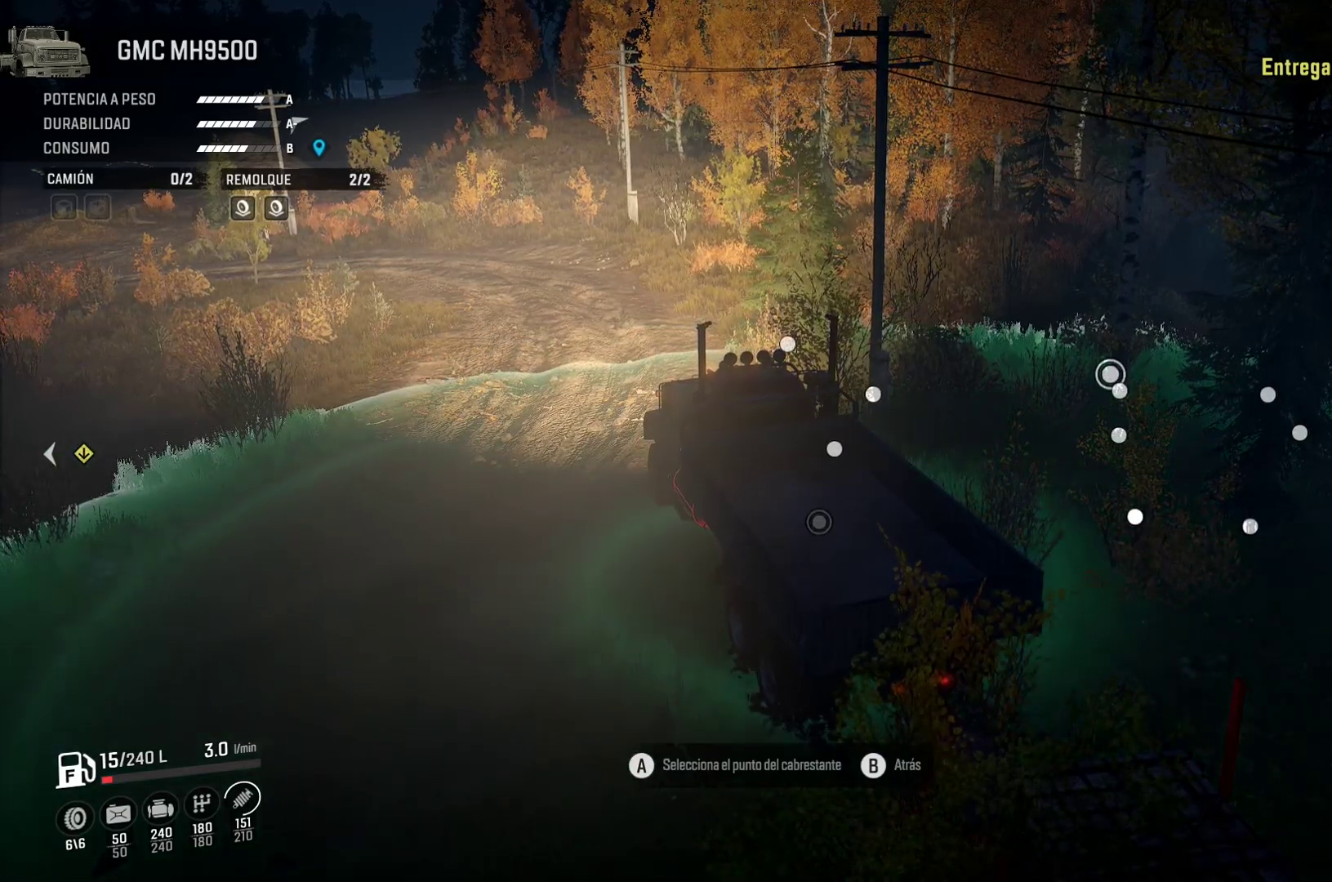
{"buttons": [], "left_stick": "center", "right_stick": "center", "events": [[50, "DPAD_LEFT", "up"], [150, "DPAD_LEFT", "down"], [300, "DPAD_LEFT", "up"], [367, "DPAD_LEFT", "down"], [417, "DPAD_LEFT", "up"]]}
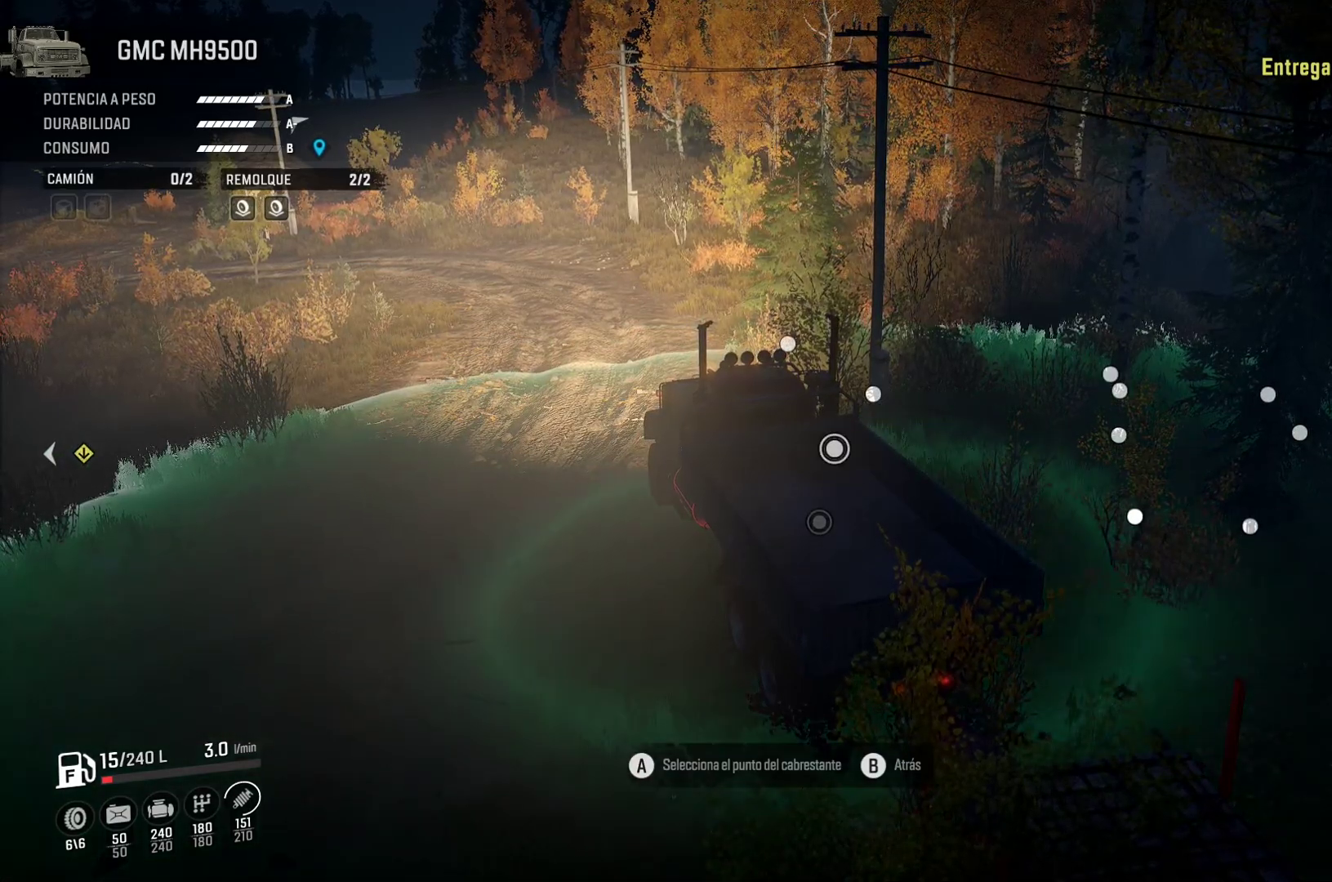
{"buttons": [], "left_stick": "center", "right_stick": "center", "events": [[233, "DPAD_RIGHT", "down"], [350, "DPAD_RIGHT", "up"]]}
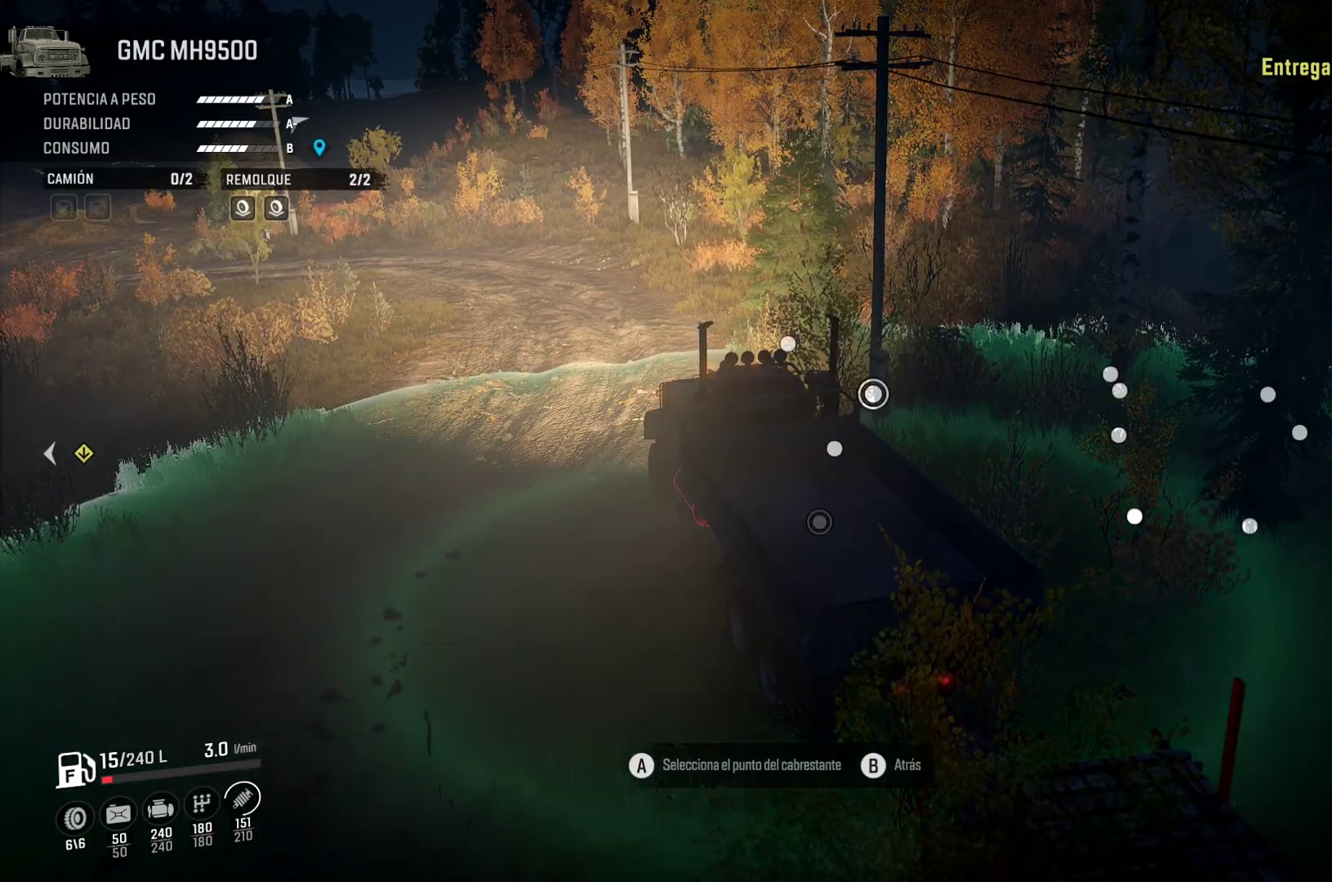
{"buttons": [], "left_stick": "center", "right_stick": "center", "events": [[183, "A", "down"], [367, "A", "up"]]}
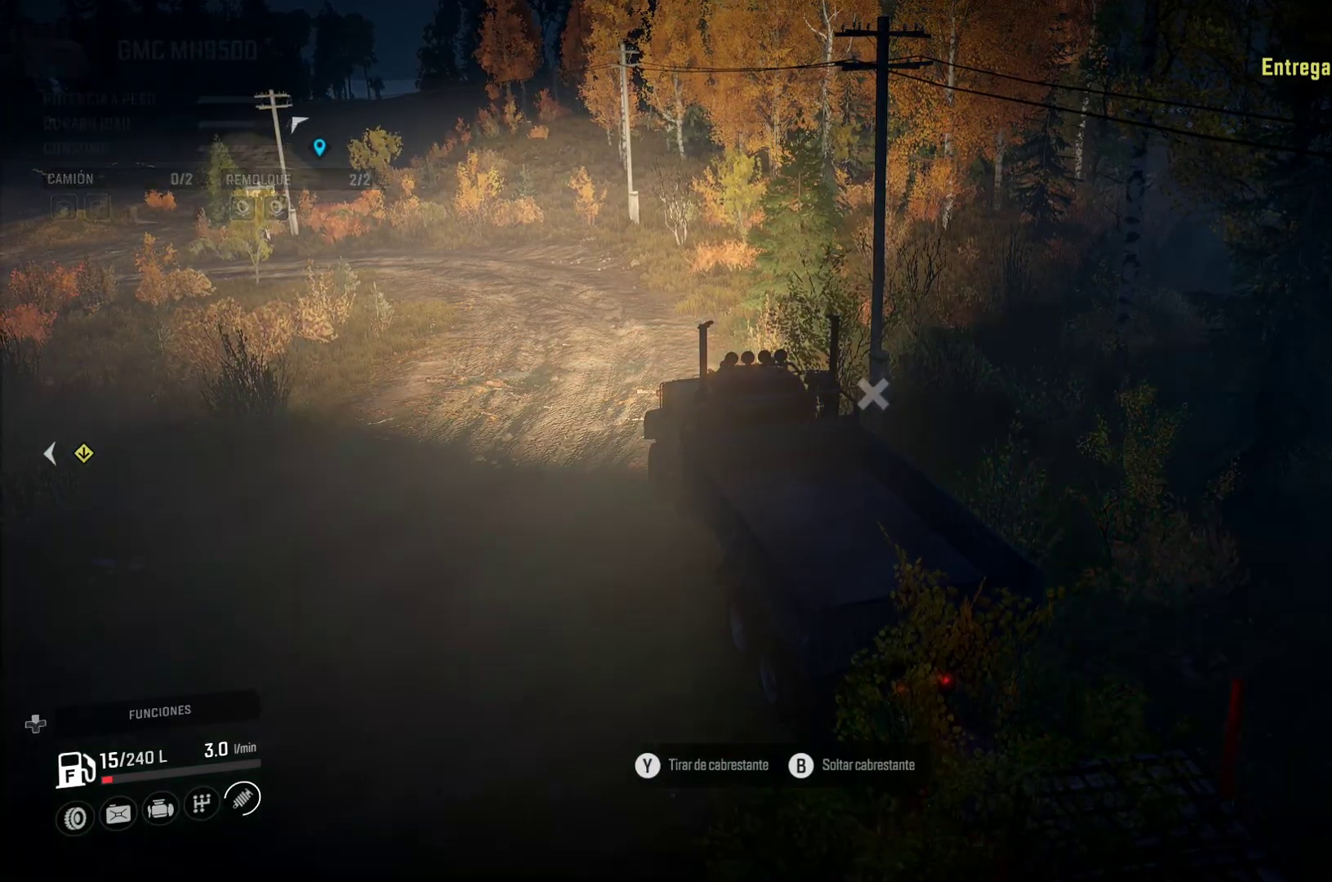
{"buttons": [], "left_stick": "center", "right_stick": "center", "events": []}
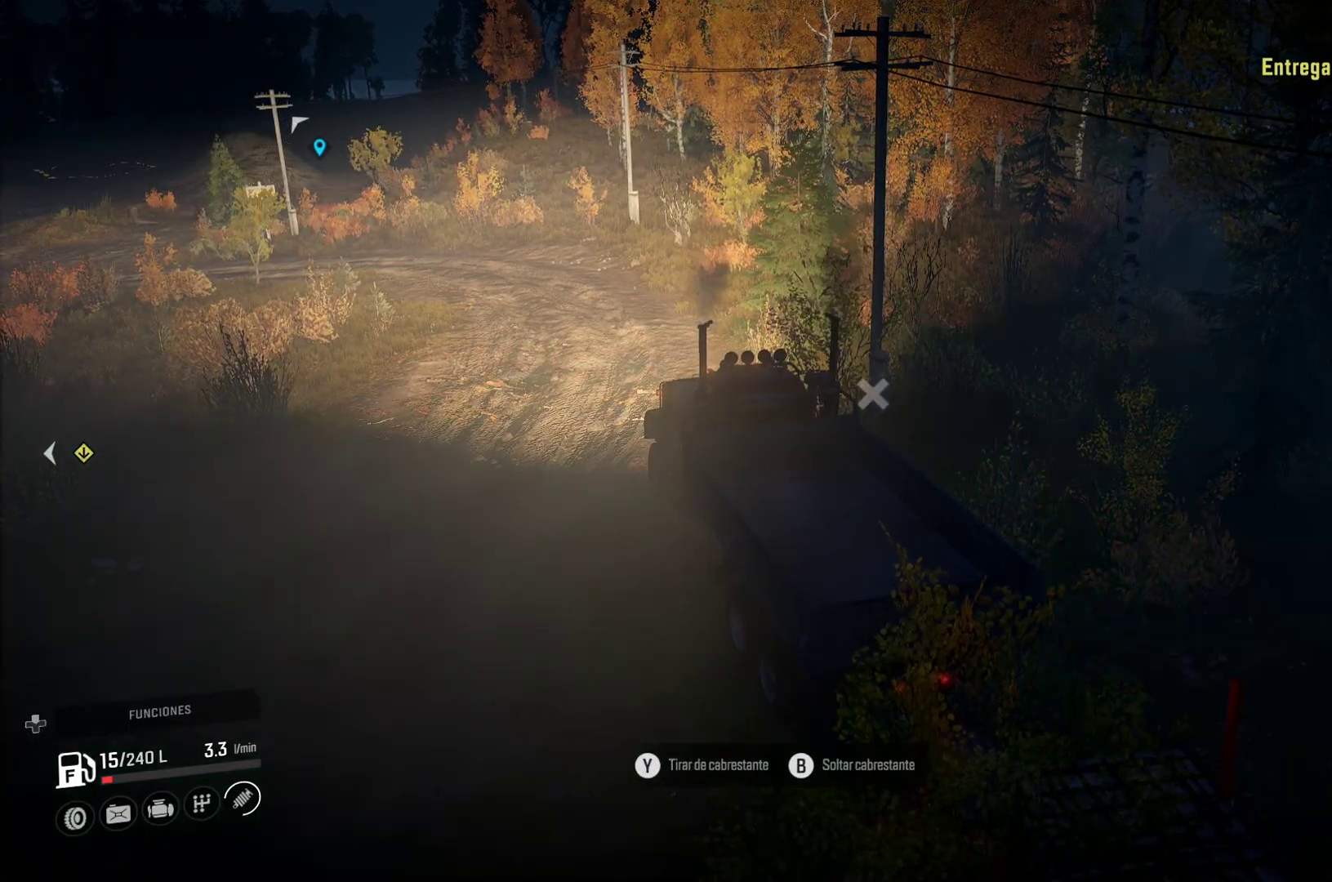
{"buttons": ["Y"], "left_stick": "center", "right_stick": "center", "events": [[350, "Y", "down"]]}